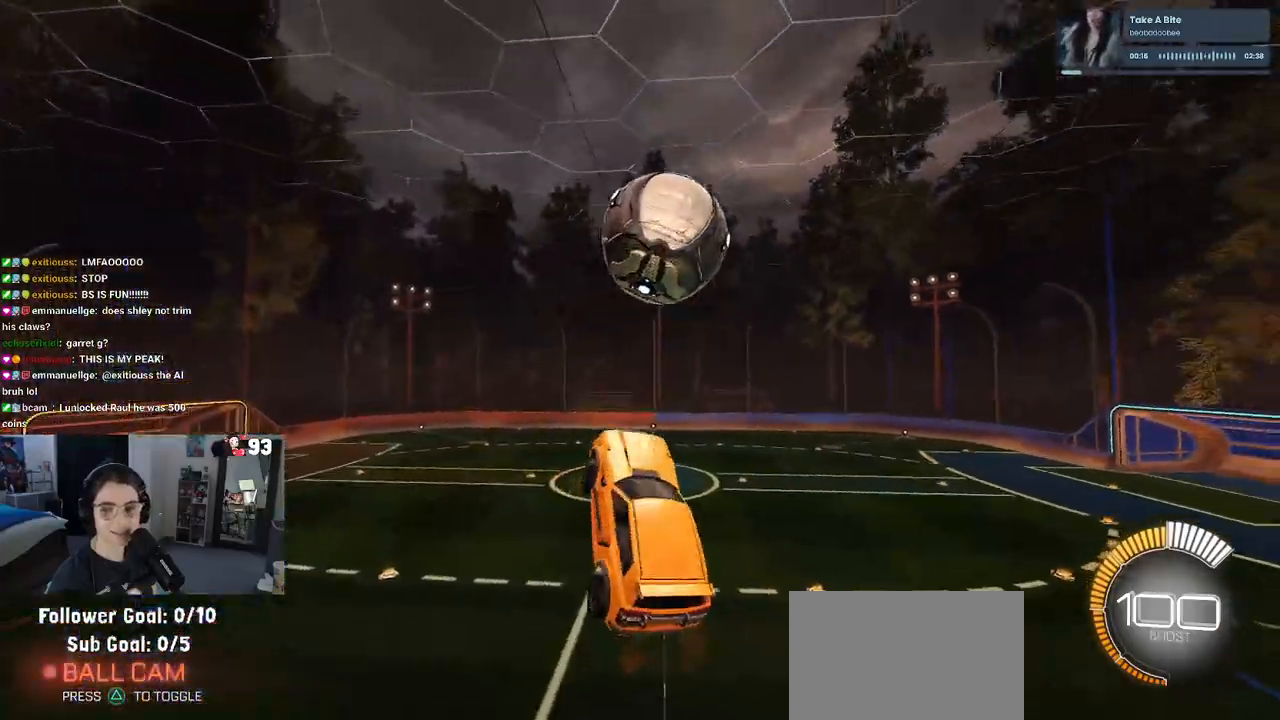
Gameplay with a controller (PlayStation layout); each line is a JSON object with the inputs held at the frame after it. "events" lists button and stick changes between this image and that frame as [ms after this image, input, new state], when the widget could be followed in between.
{"buttons": ["CROSS"], "left_stick": "up-right", "right_stick": "center", "events": [[133, "left_stick", "center"], [350, "left_stick", "up"], [467, "CROSS", "down"], [467, "left_stick", "up-right"]]}
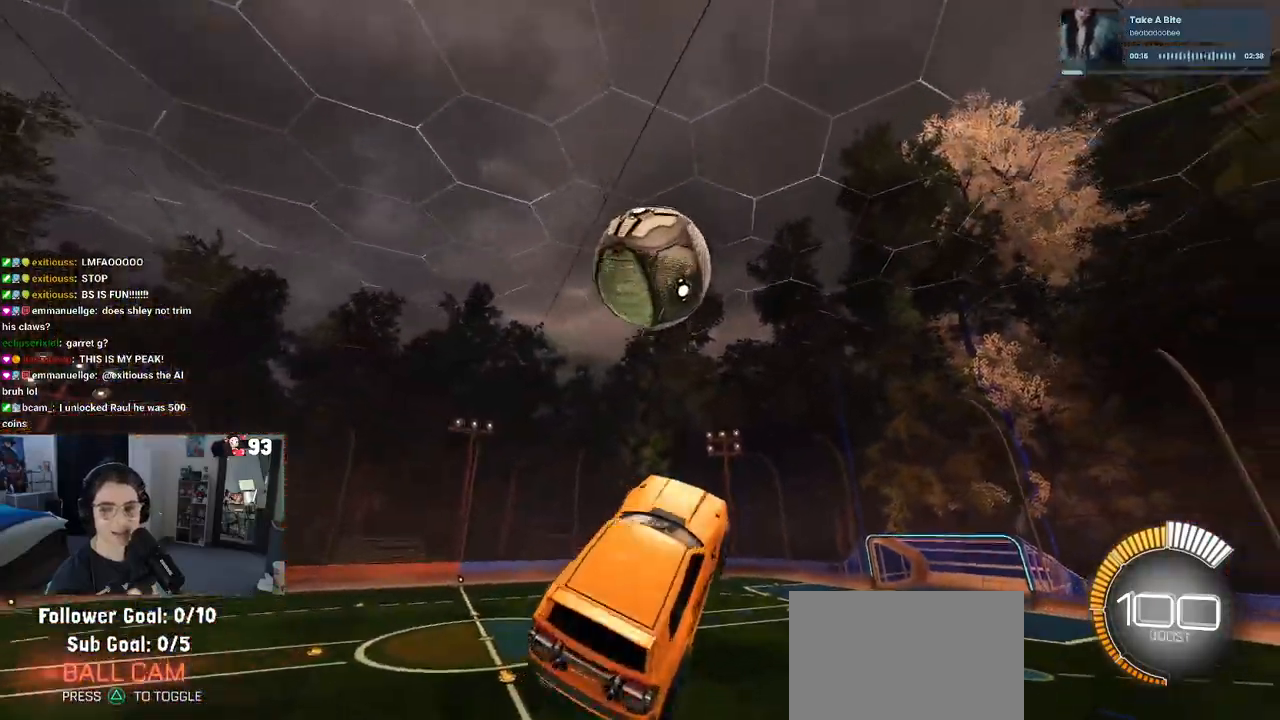
{"buttons": ["R2"], "left_stick": "down-right", "right_stick": "center", "events": [[17, "R2", "down"], [50, "left_stick", "down-right"], [67, "CROSS", "up"]]}
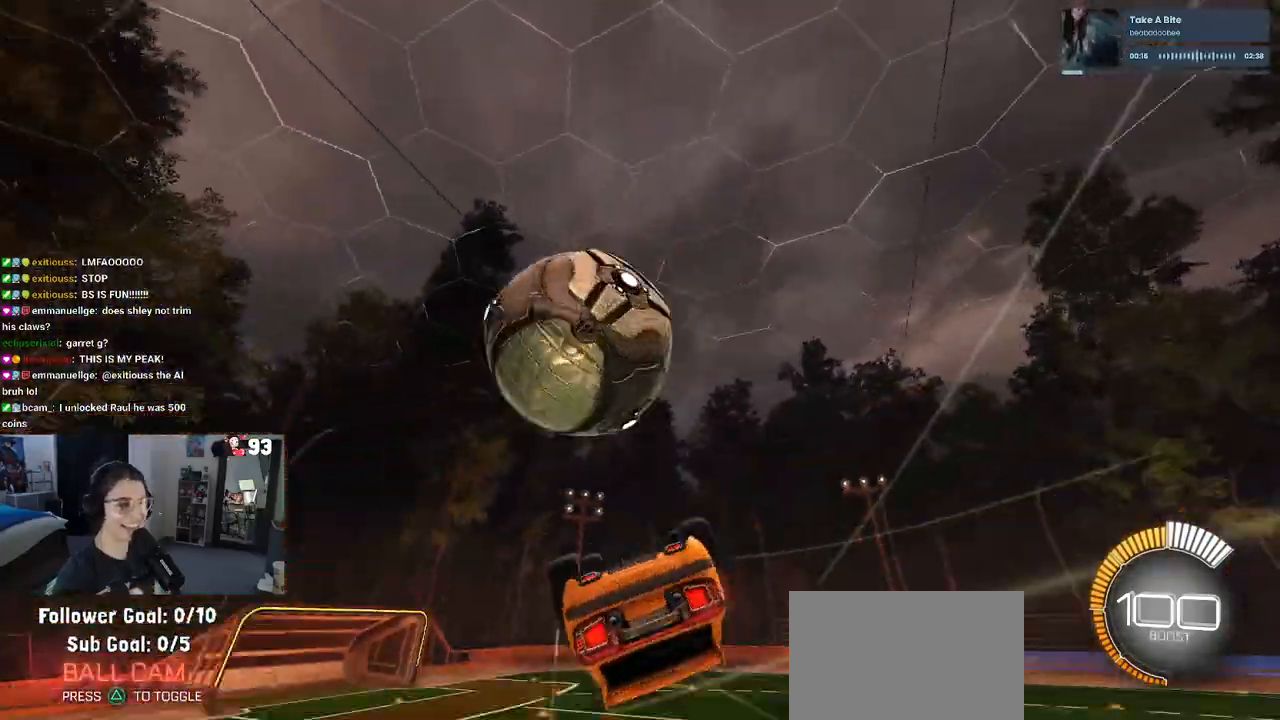
{"buttons": ["L1"], "left_stick": "down-right", "right_stick": "center", "events": [[383, "R2", "up"], [467, "L1", "down"]]}
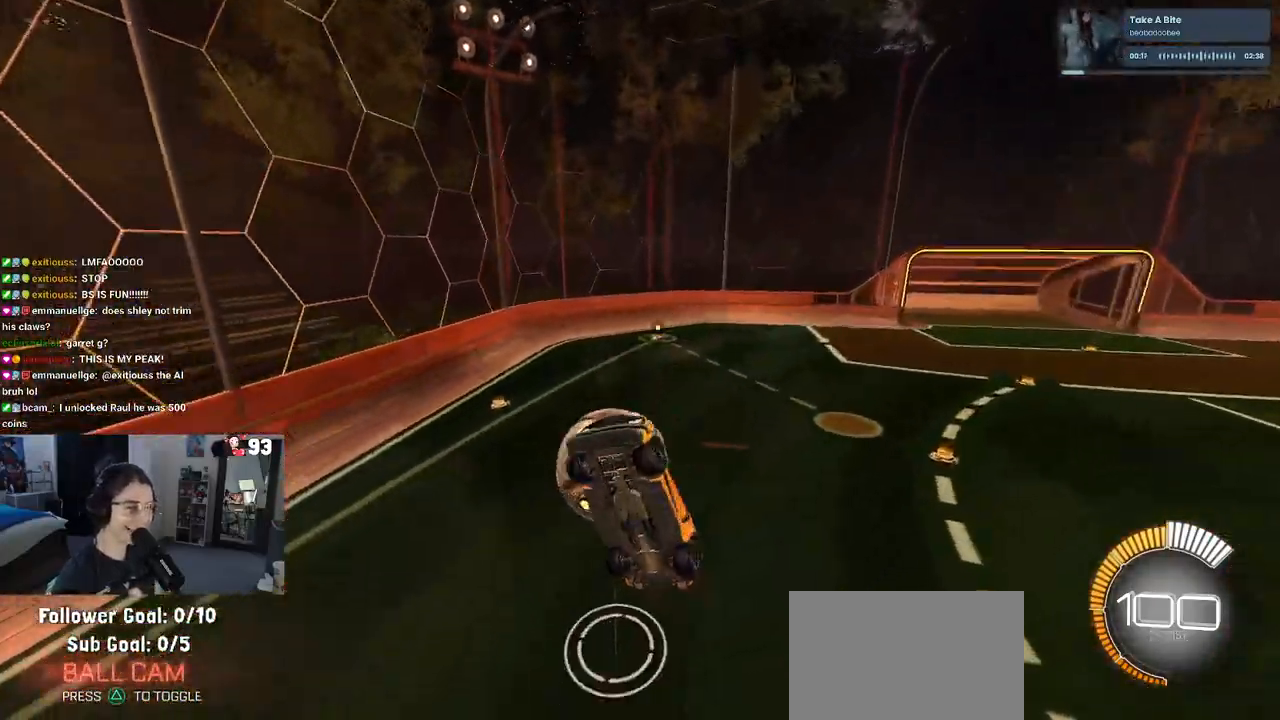
{"buttons": ["R2"], "left_stick": "left", "right_stick": "center", "events": [[267, "left_stick", "up-right"], [350, "R2", "down"], [400, "L1", "up"], [400, "left_stick", "left"]]}
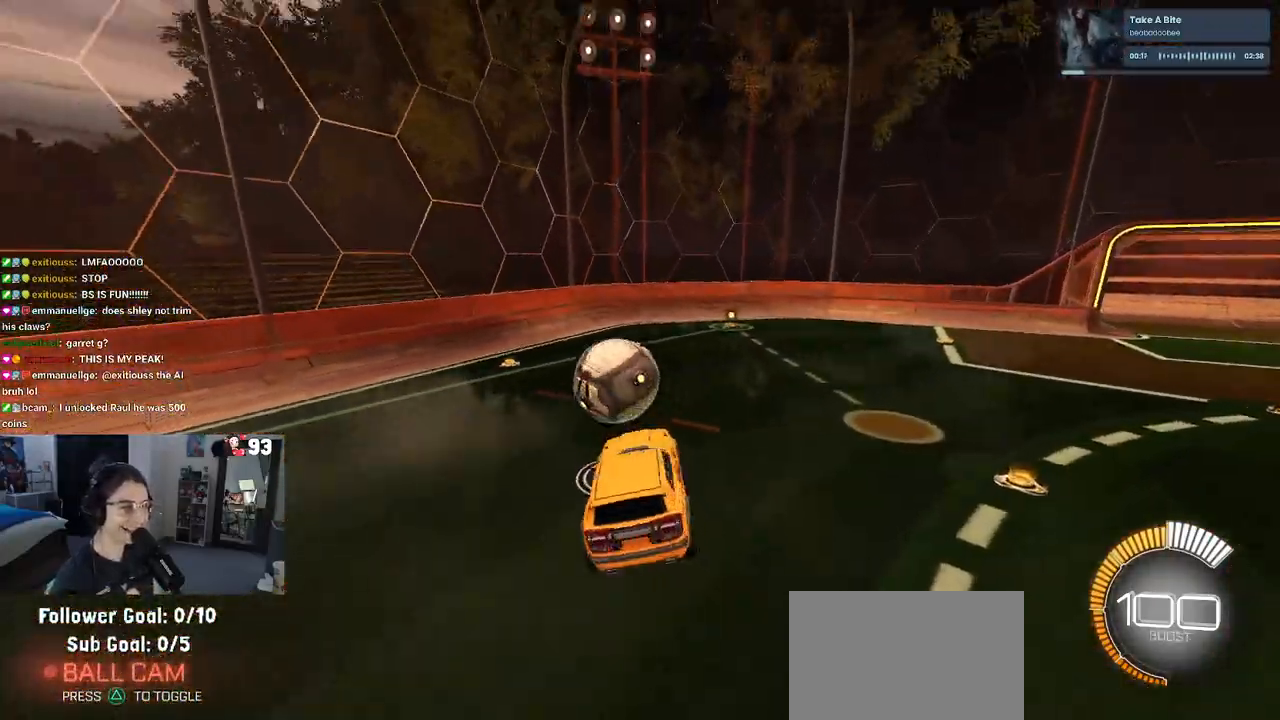
{"buttons": ["R2"], "left_stick": "right", "right_stick": "center", "events": [[67, "SQUARE", "down"], [117, "left_stick", "right"], [217, "SQUARE", "up"]]}
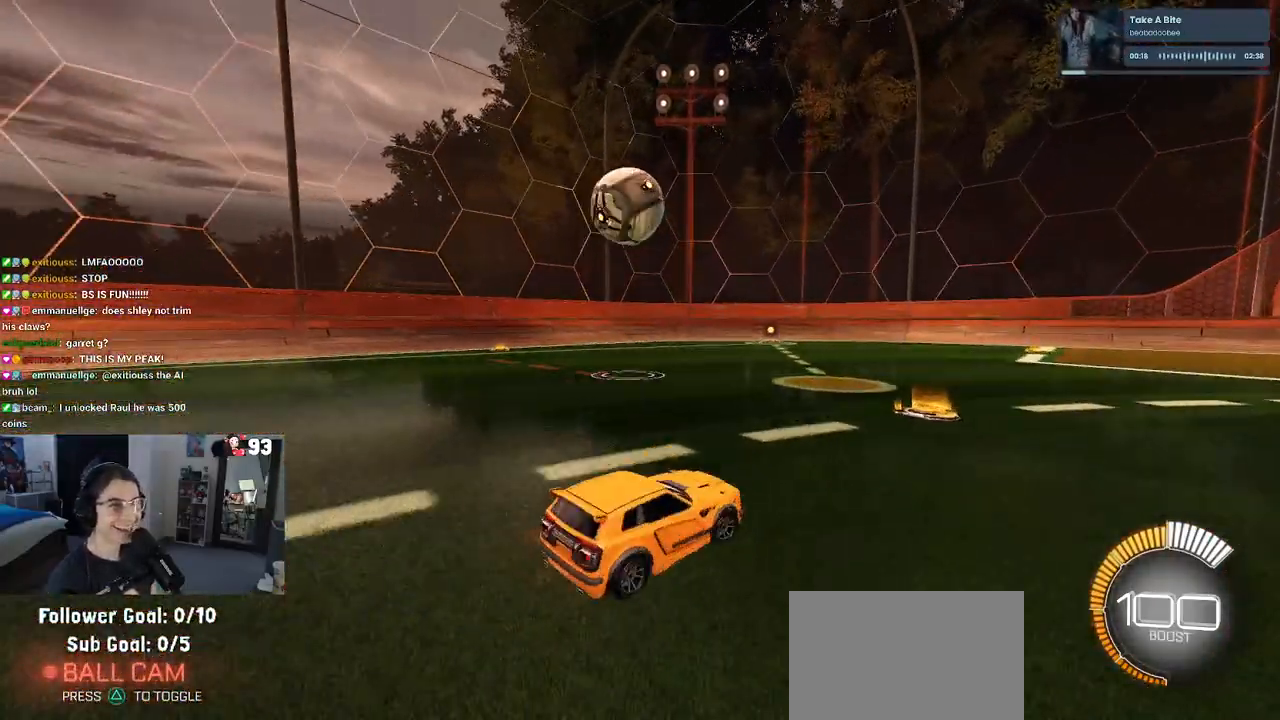
{"buttons": ["R2"], "left_stick": "center", "right_stick": "center", "events": [[17, "left_stick", "center"], [150, "left_stick", "left"], [367, "left_stick", "center"]]}
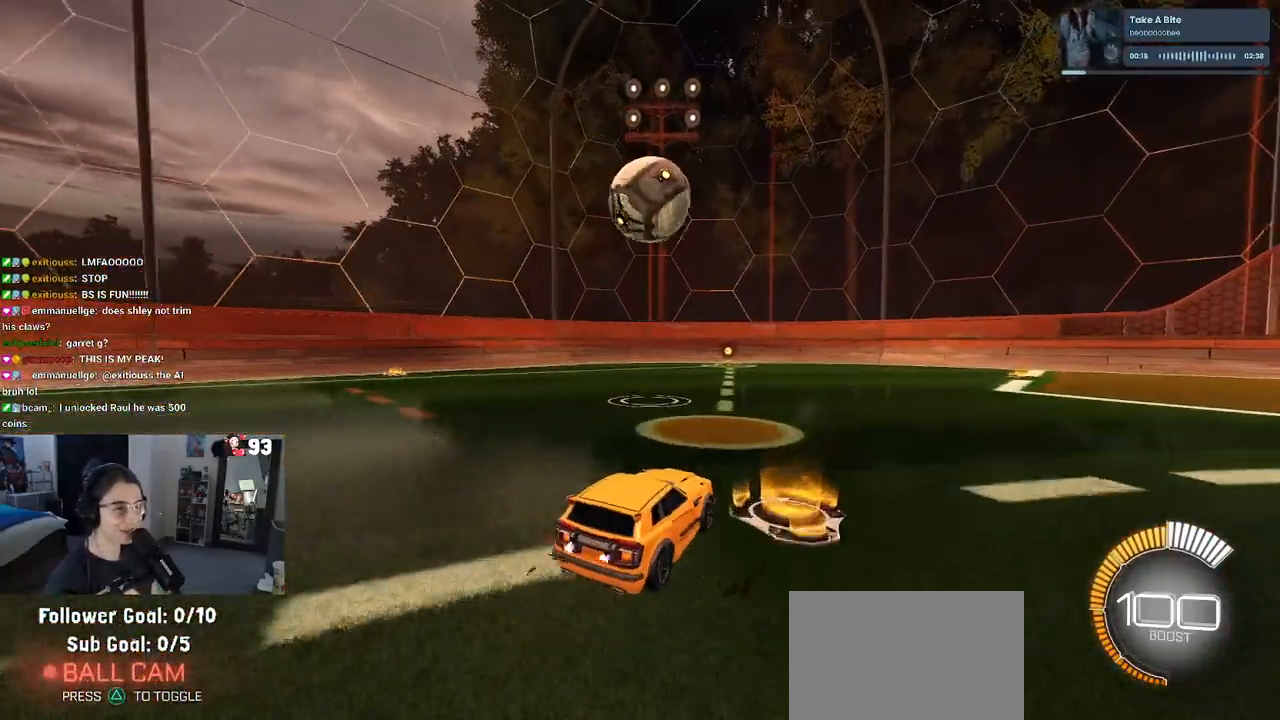
{"buttons": ["R2"], "left_stick": "right", "right_stick": "center", "events": [[500, "left_stick", "right"]]}
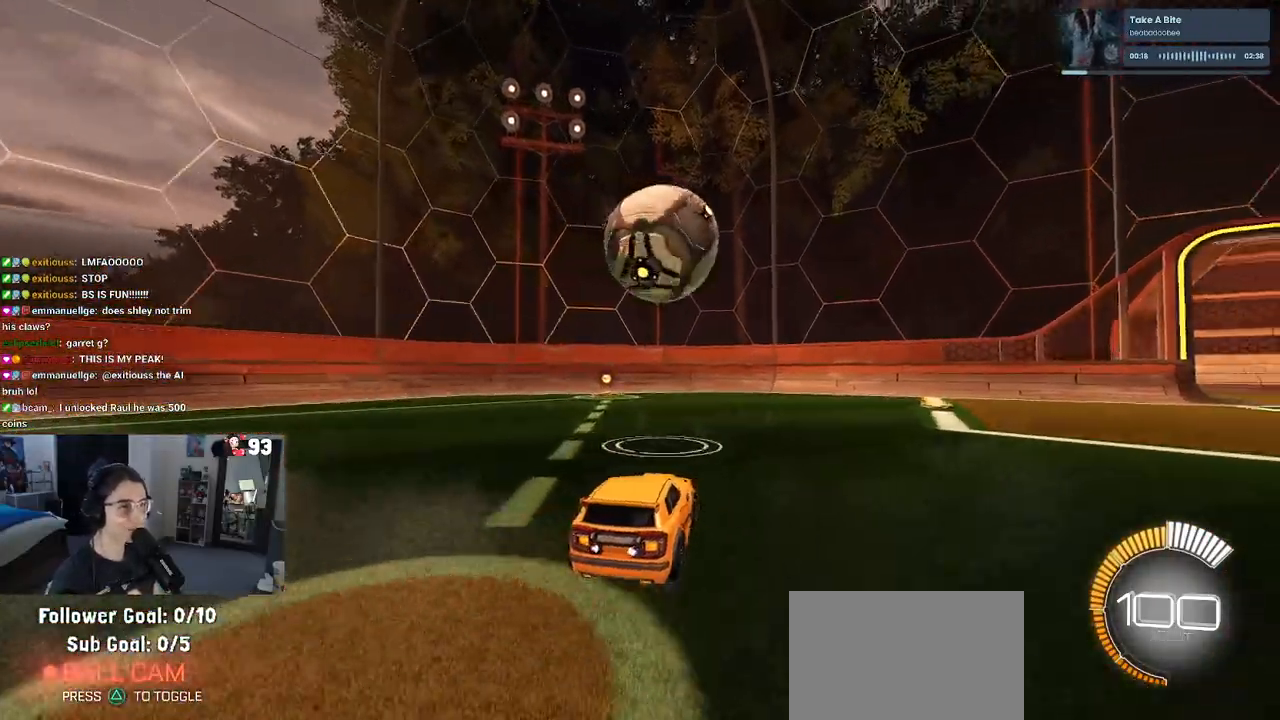
{"buttons": ["R2"], "left_stick": "center", "right_stick": "center", "events": [[217, "left_stick", "center"]]}
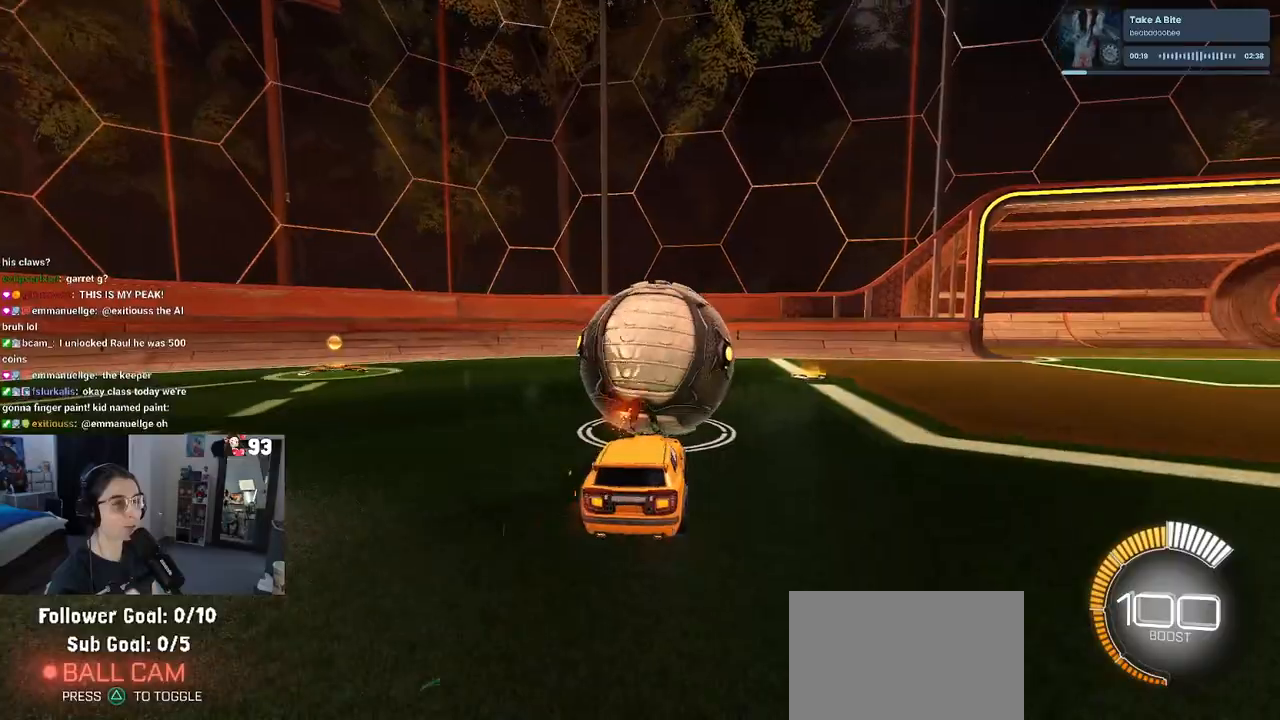
{"buttons": ["R2"], "left_stick": "center", "right_stick": "center", "events": []}
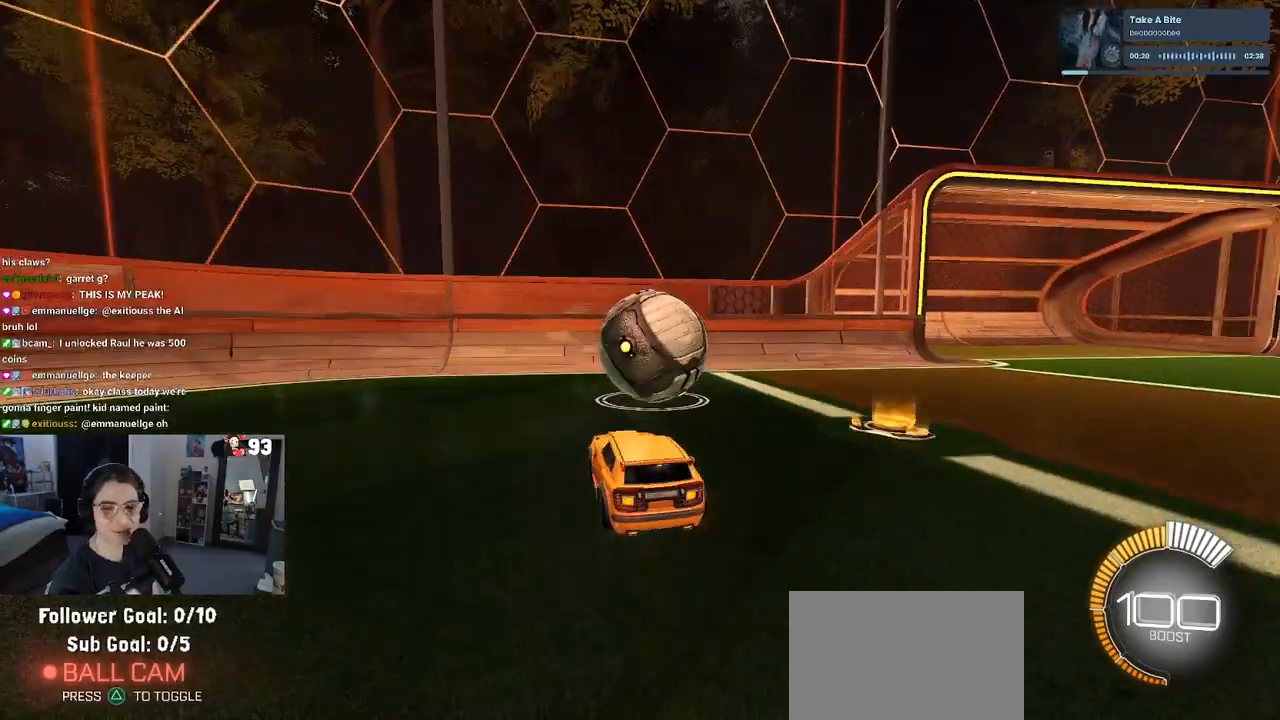
{"buttons": ["R1", "R2"], "left_stick": "right", "right_stick": "center", "events": [[350, "R1", "down"], [500, "left_stick", "right"]]}
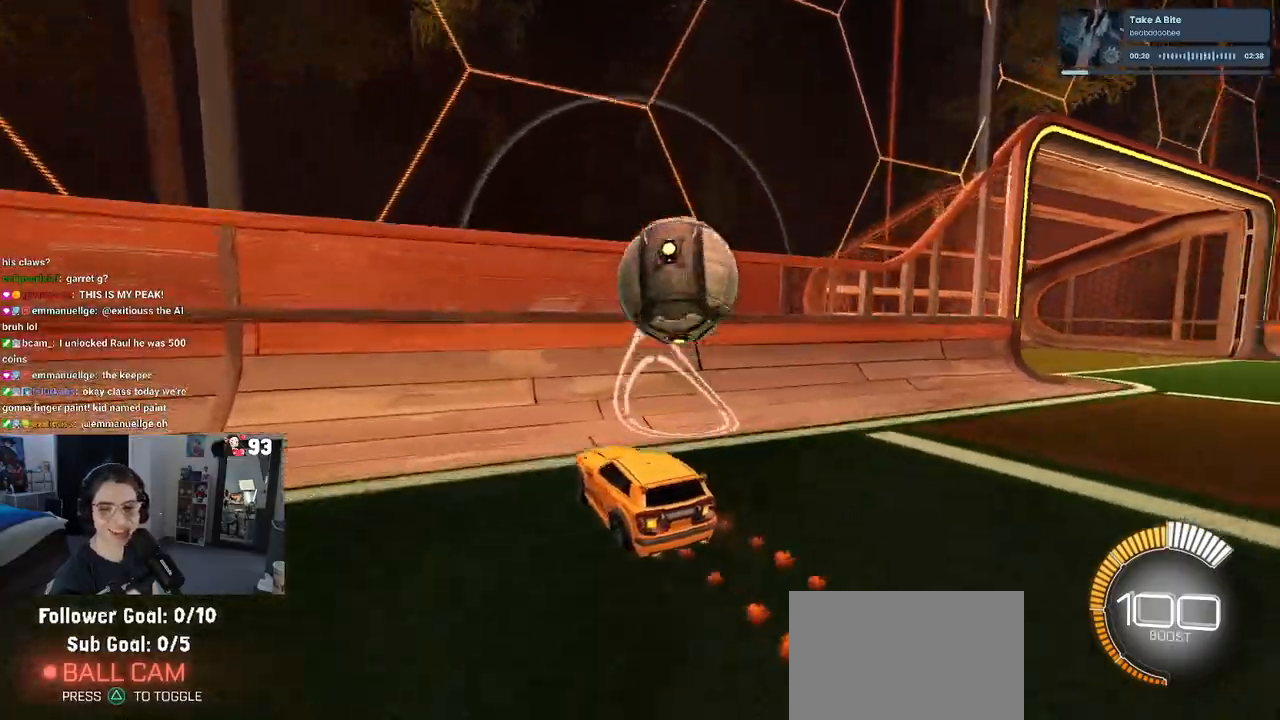
{"buttons": ["R2"], "left_stick": "right", "right_stick": "center", "events": [[217, "left_stick", "center"], [333, "left_stick", "right"], [417, "R1", "up"]]}
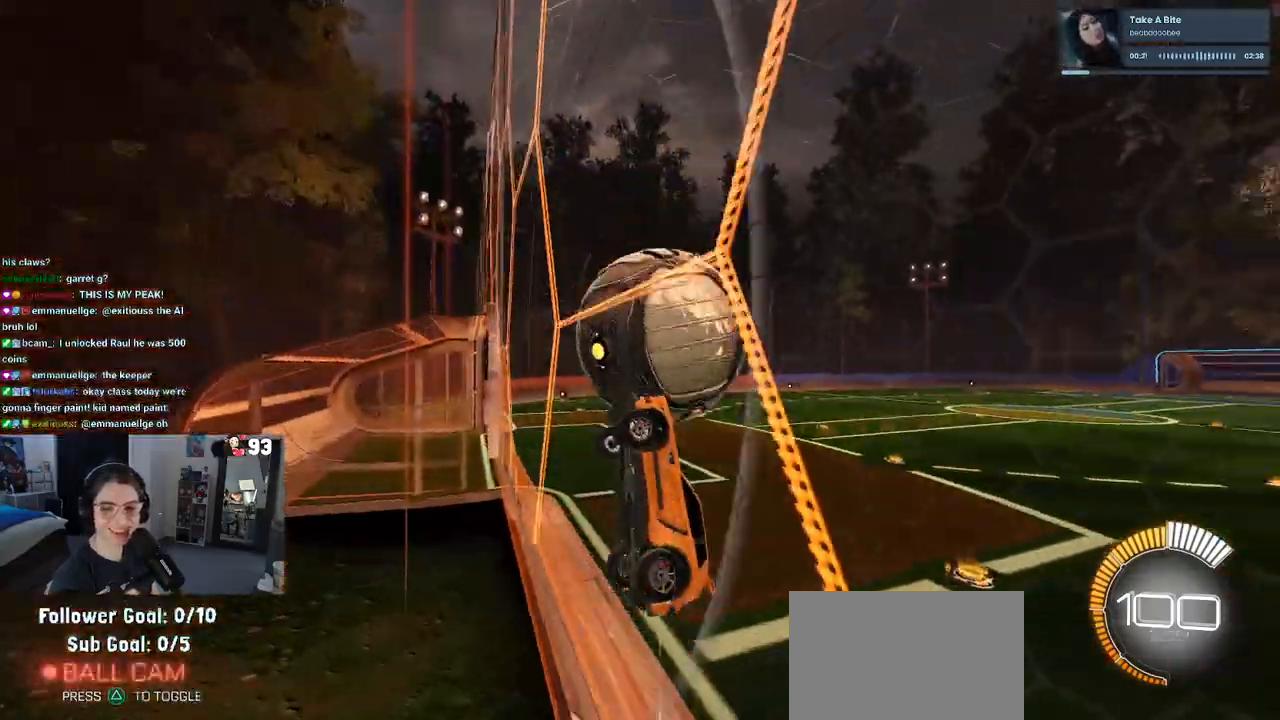
{"buttons": ["CROSS", "R2"], "left_stick": "right", "right_stick": "center", "events": [[150, "left_stick", "center"], [183, "L2", "down"], [183, "R2", "up"], [267, "R2", "down"], [317, "L2", "up"], [333, "left_stick", "right"], [483, "CROSS", "down"]]}
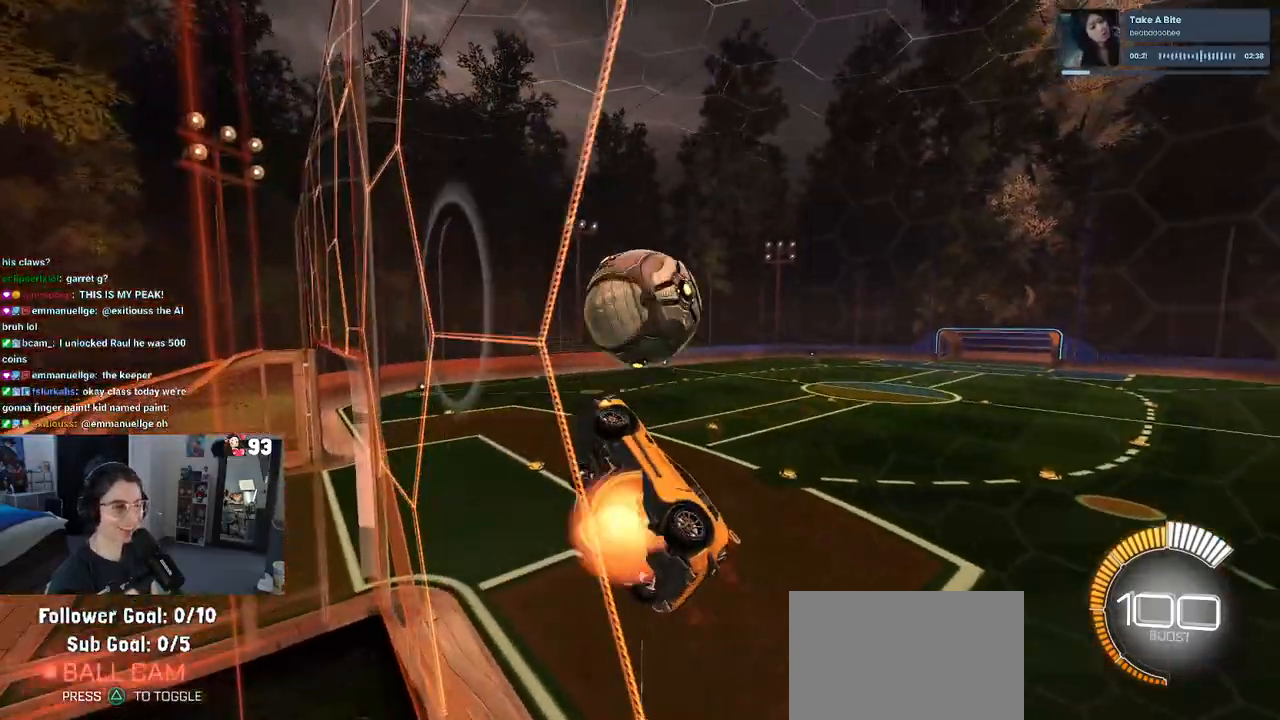
{"buttons": ["L1", "R1", "R2"], "left_stick": "down", "right_stick": "center", "events": [[17, "left_stick", "center"], [83, "R1", "down"], [100, "L1", "down"], [133, "left_stick", "right"], [167, "CROSS", "up"], [250, "left_stick", "up-right"], [383, "left_stick", "down-right"], [500, "left_stick", "down"]]}
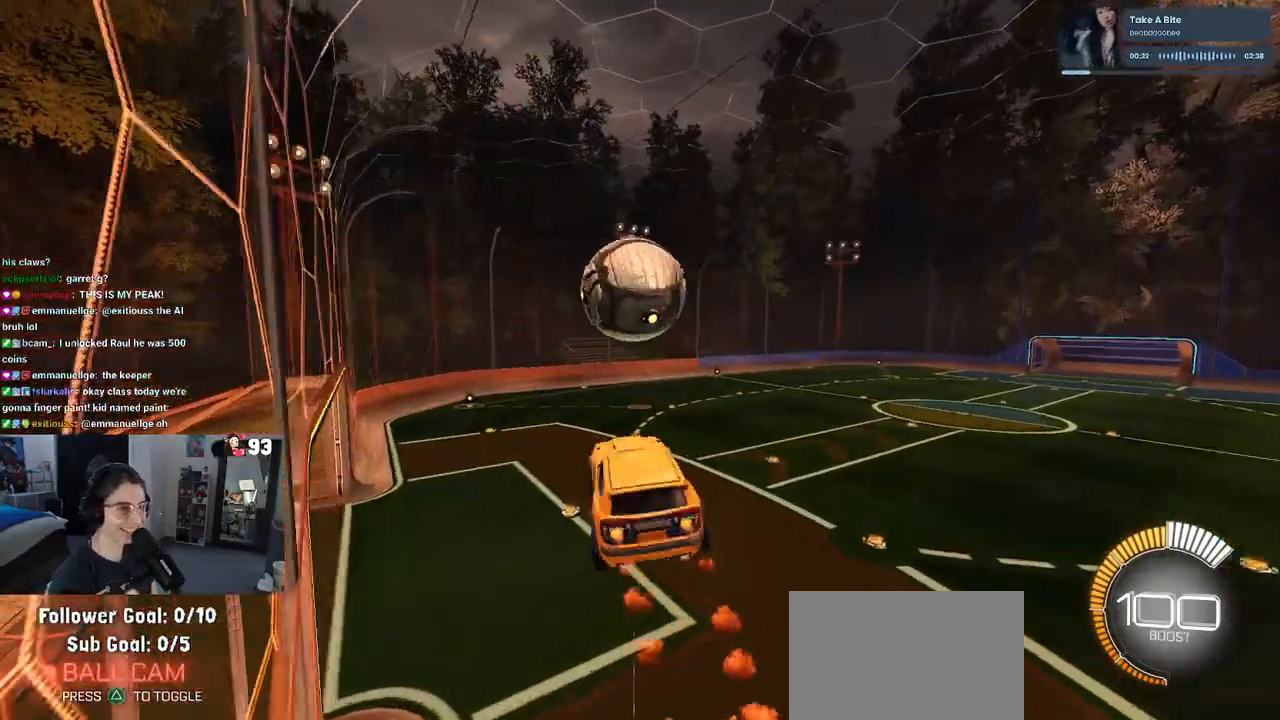
{"buttons": ["R1", "R2"], "left_stick": "up-right", "right_stick": "center", "events": [[250, "left_stick", "center"], [300, "L1", "up"], [450, "left_stick", "up-right"]]}
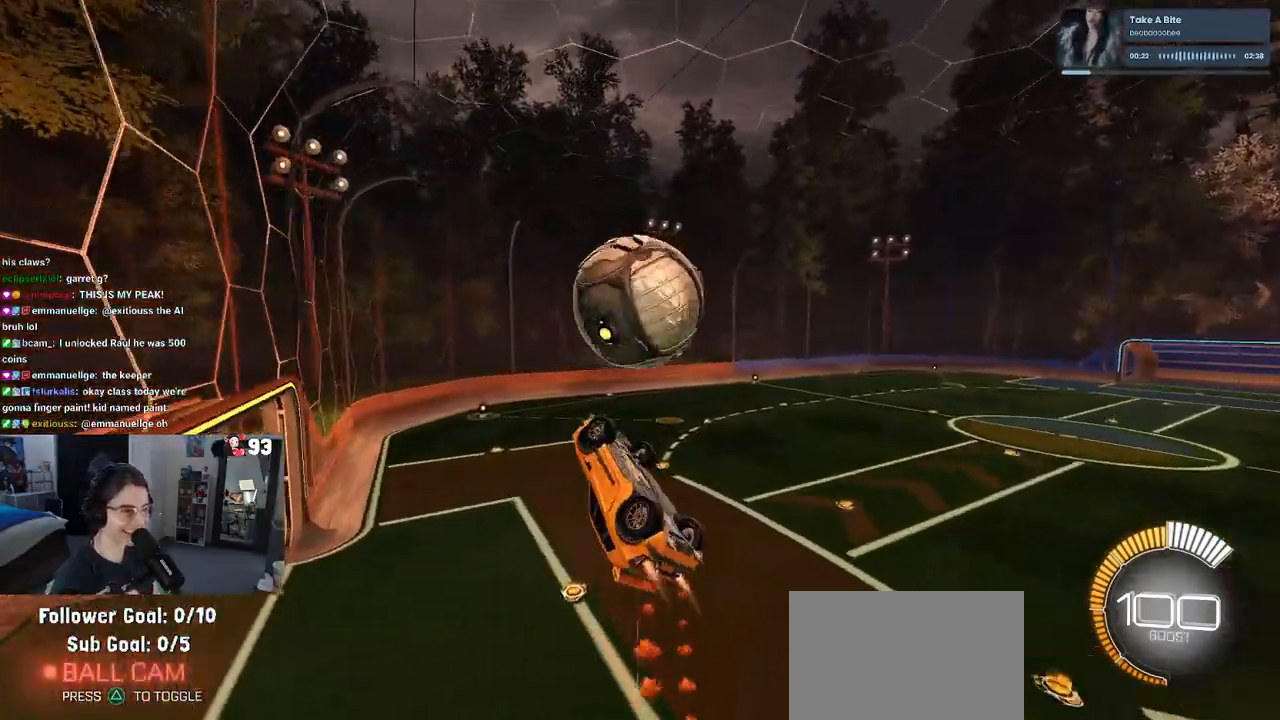
{"buttons": ["R2"], "left_stick": "down", "right_stick": "center", "events": [[17, "CROSS", "down"], [167, "CROSS", "up"], [183, "left_stick", "down"], [300, "R1", "up"]]}
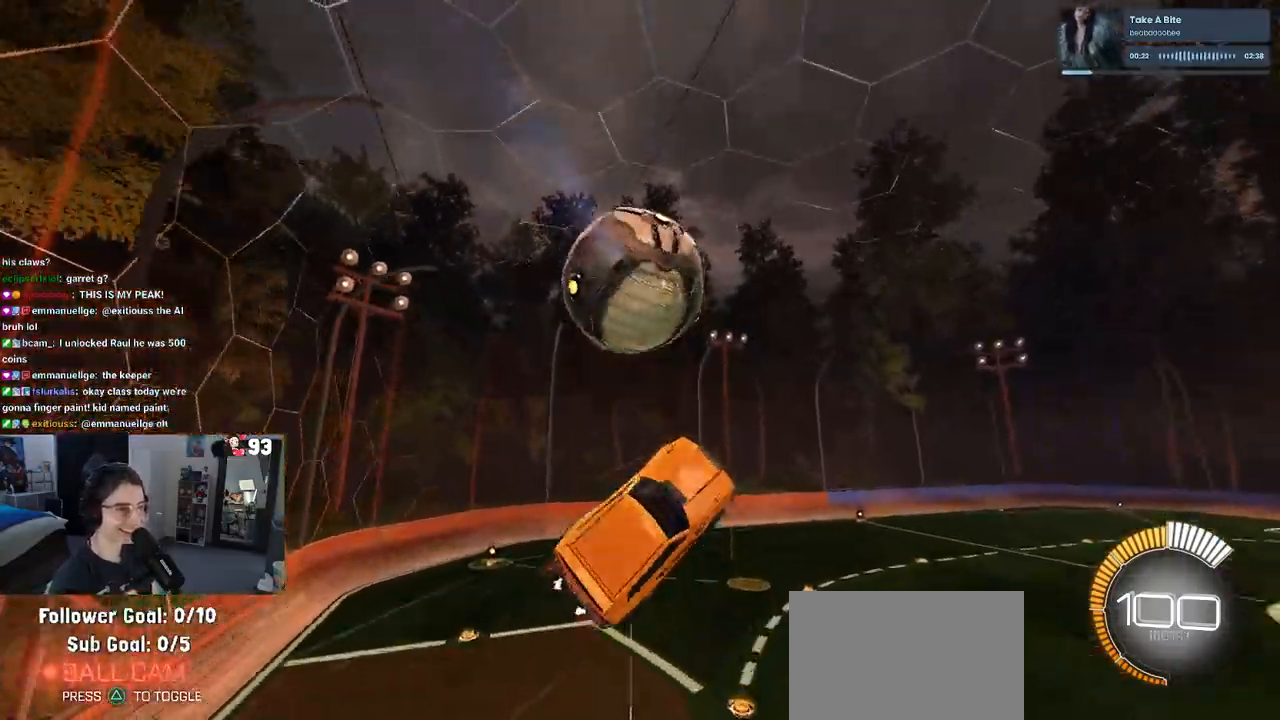
{"buttons": ["L1", "R2"], "left_stick": "up-left", "right_stick": "center", "events": [[17, "left_stick", "down-left"], [317, "L1", "down"], [317, "left_stick", "up-left"]]}
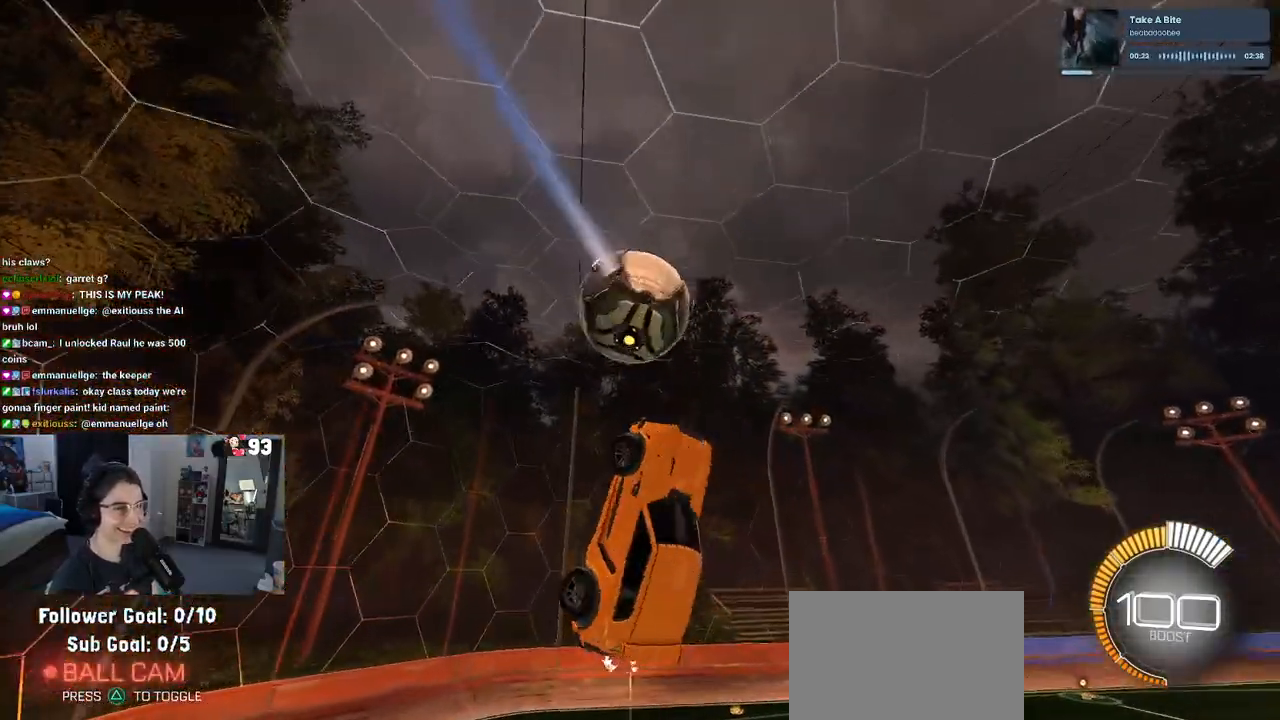
{"buttons": ["L1", "R1", "R2"], "left_stick": "center", "right_stick": "center", "events": [[233, "R1", "down"], [433, "left_stick", "center"]]}
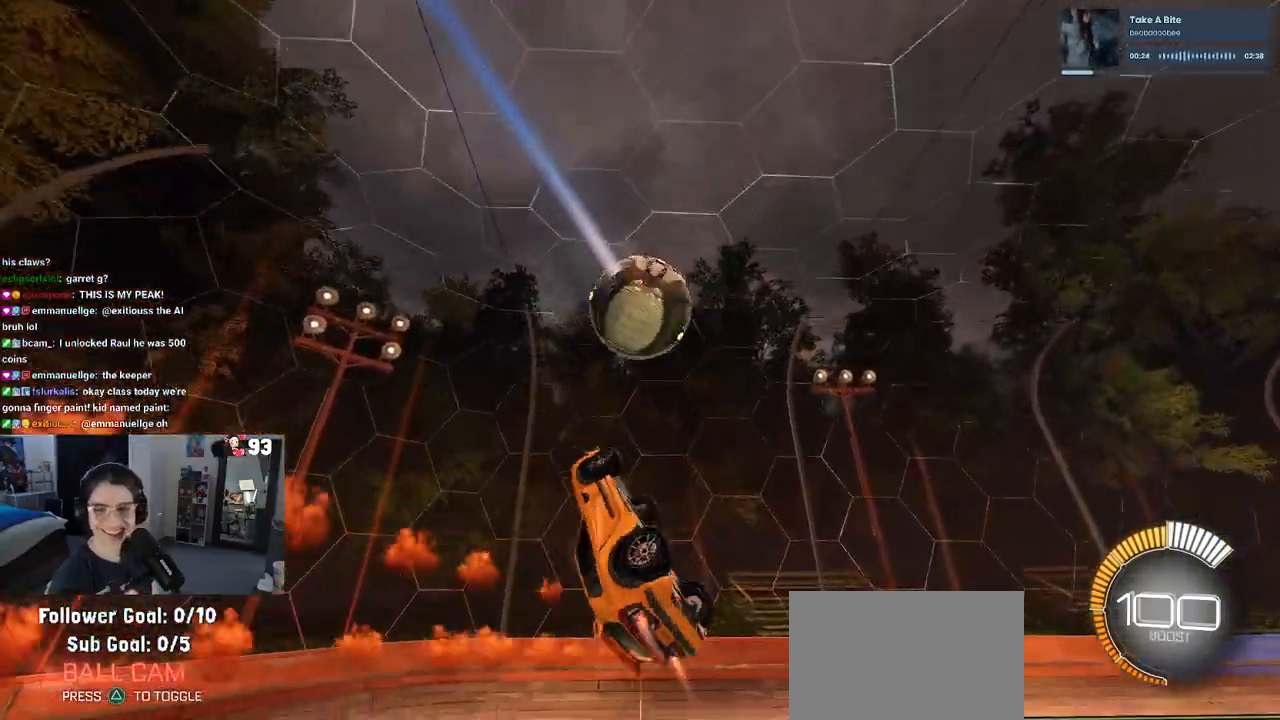
{"buttons": ["L1", "R2"], "left_stick": "right", "right_stick": "center", "events": [[17, "left_stick", "right"], [283, "R1", "up"]]}
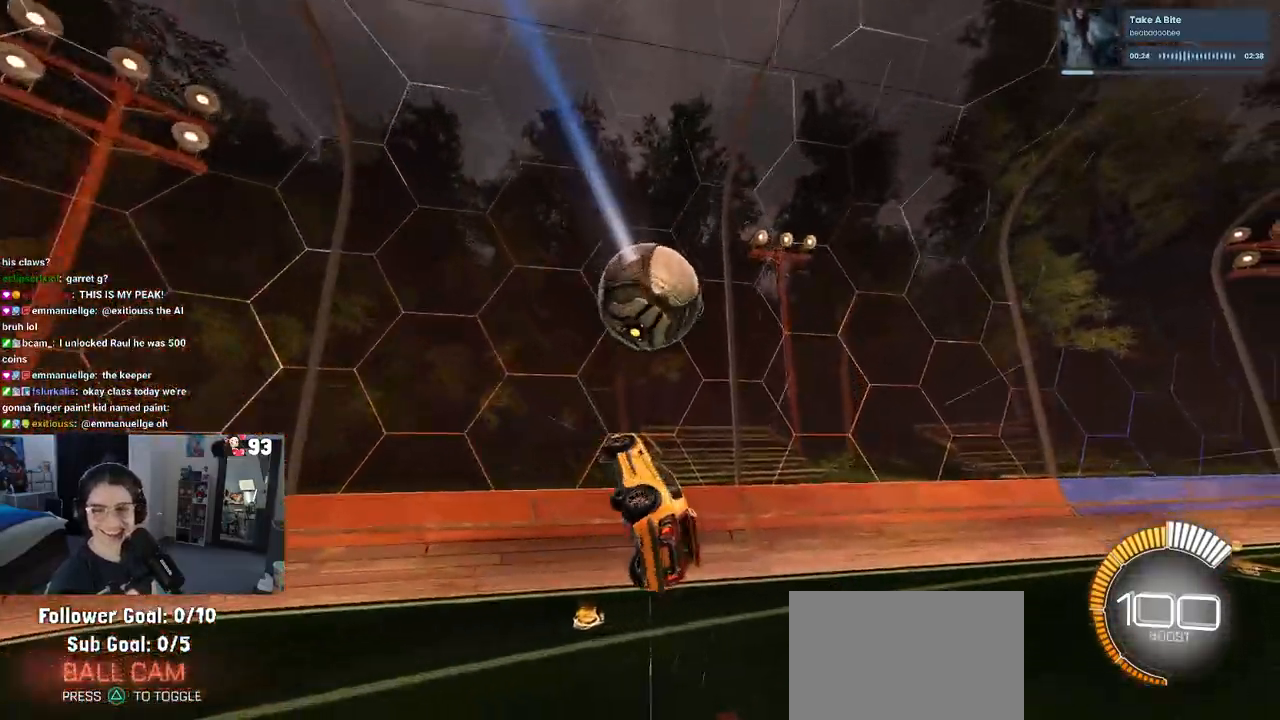
{"buttons": [], "left_stick": "center", "right_stick": "center", "events": [[50, "L1", "up"], [117, "left_stick", "center"], [167, "left_stick", "right"], [300, "SQUARE", "down"], [400, "left_stick", "center"], [433, "SQUARE", "up"], [500, "R2", "up"]]}